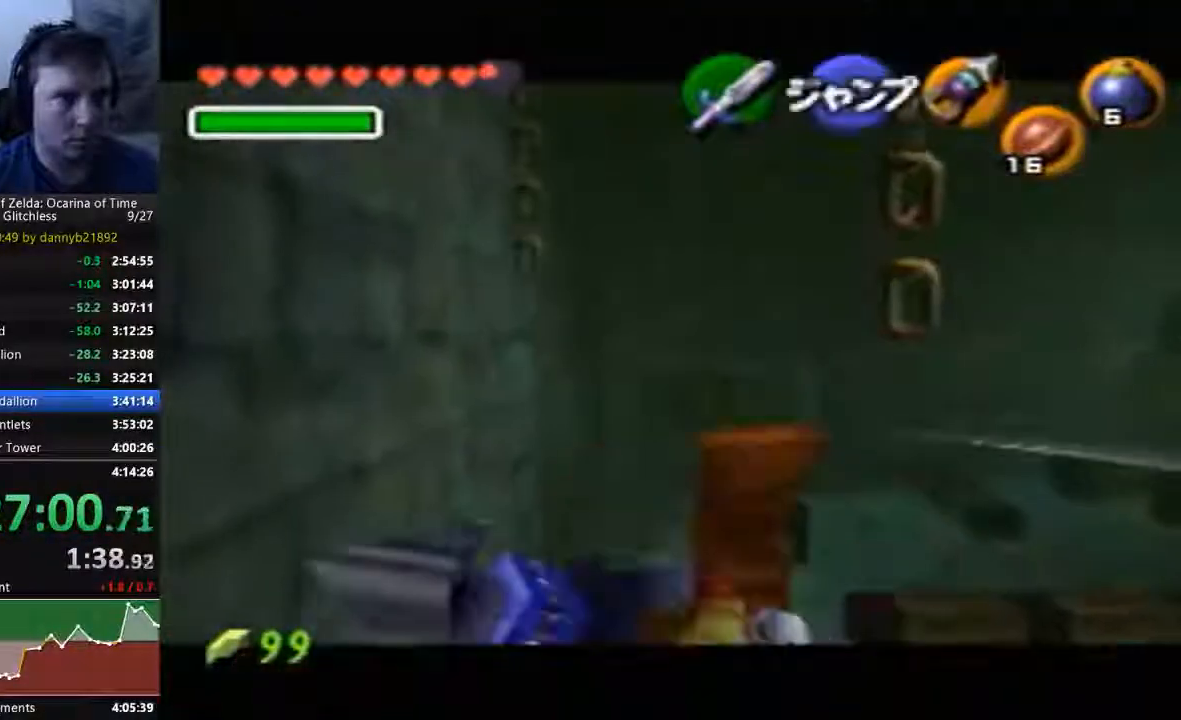
Gameplay with a controller (Nintendo layout); each line is a JSON object with the inputs held at the frame after it. "events" lists button and stick changes between this image and that frame as [ms after this image, input, new state], when the widget could be followed in between. Not read: A L3 R3 START Z.
{"buttons": [], "left_stick": "down"}
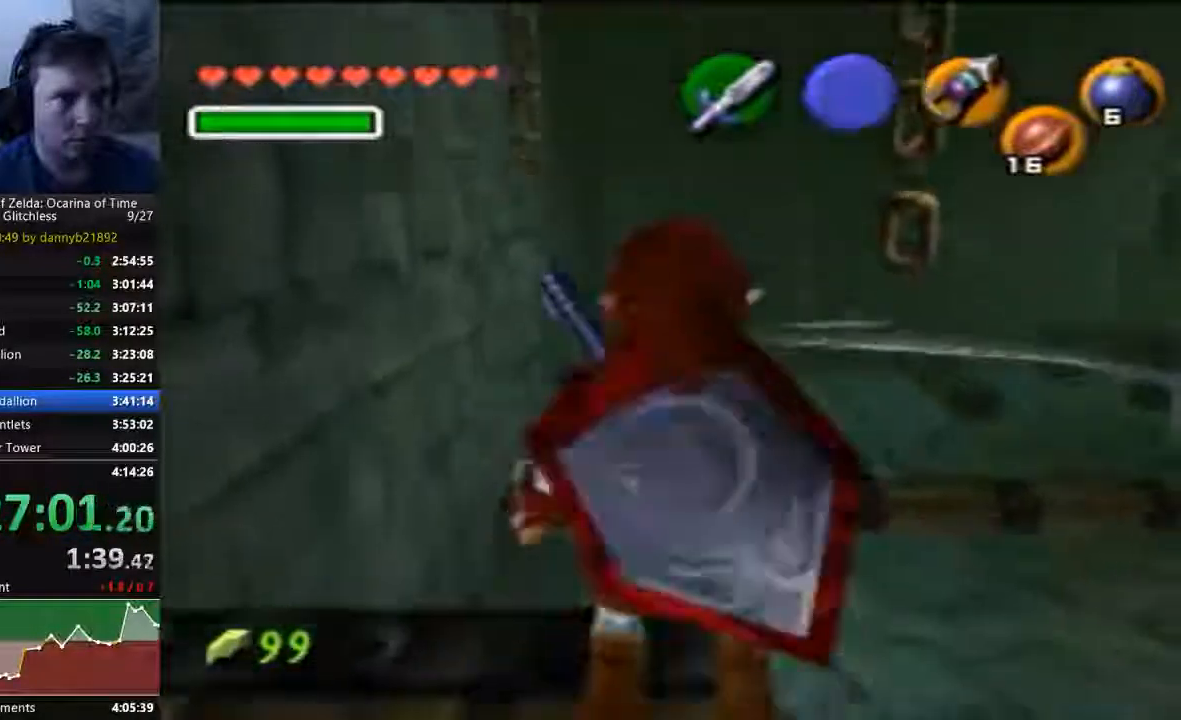
{"buttons": [], "left_stick": "center", "events": [[333, "left_stick", "center"]]}
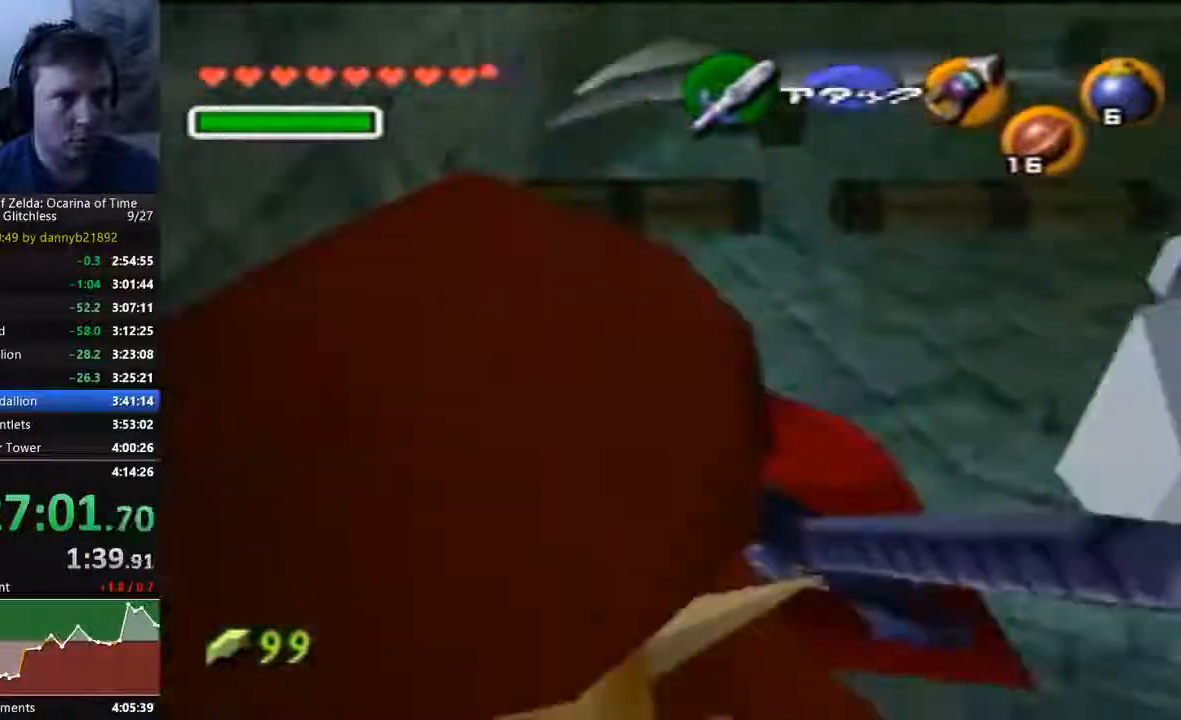
{"buttons": [], "left_stick": "center"}
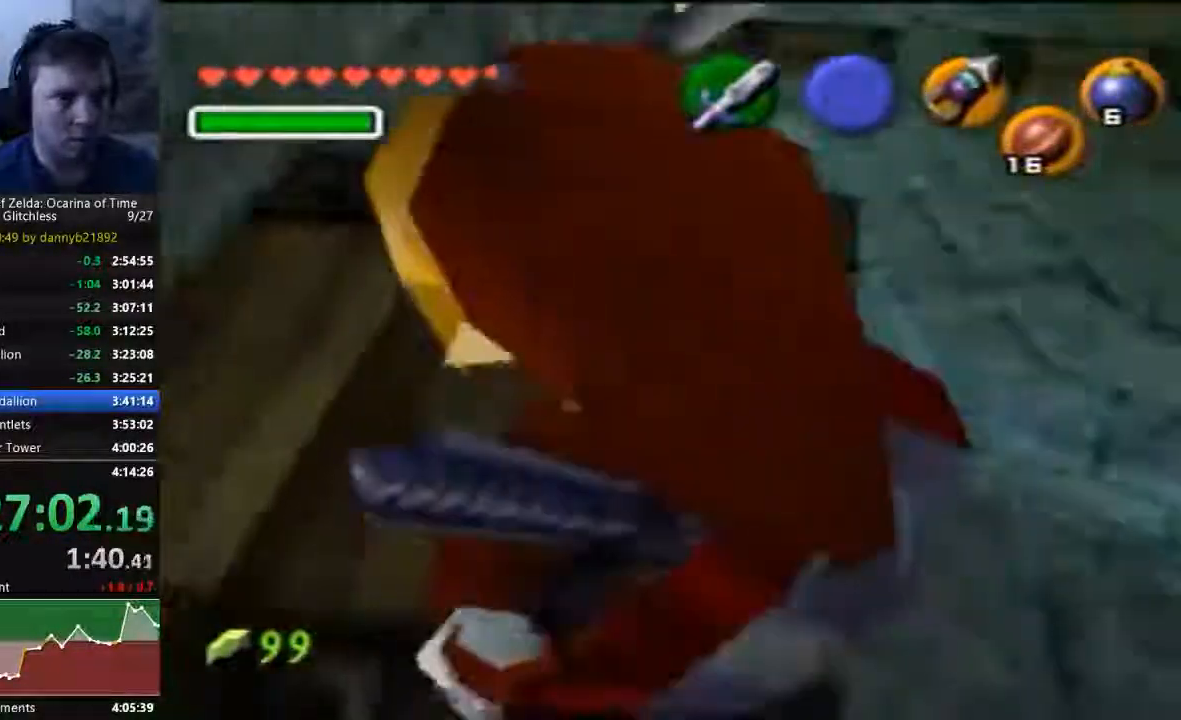
{"buttons": [], "left_stick": "center", "events": []}
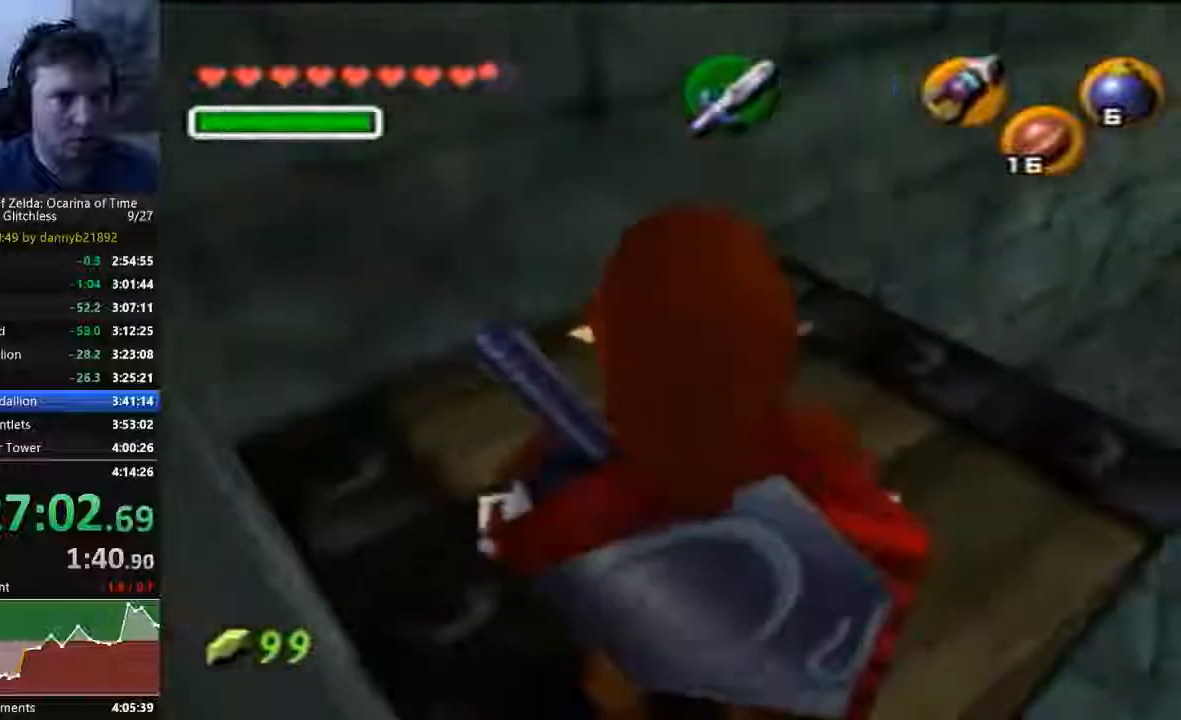
{"buttons": [], "left_stick": "up-left", "events": [[433, "left_stick", "up-left"]]}
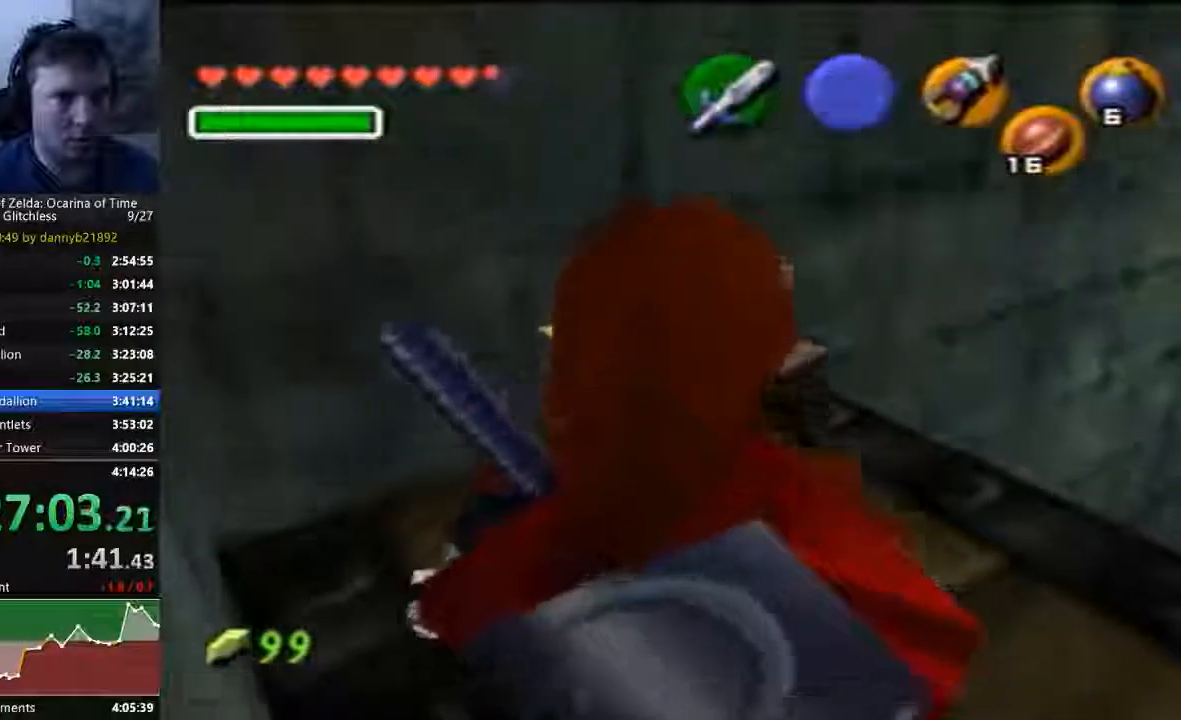
{"buttons": [], "left_stick": "down-right", "events": [[200, "left_stick", "center"], [400, "left_stick", "down-right"]]}